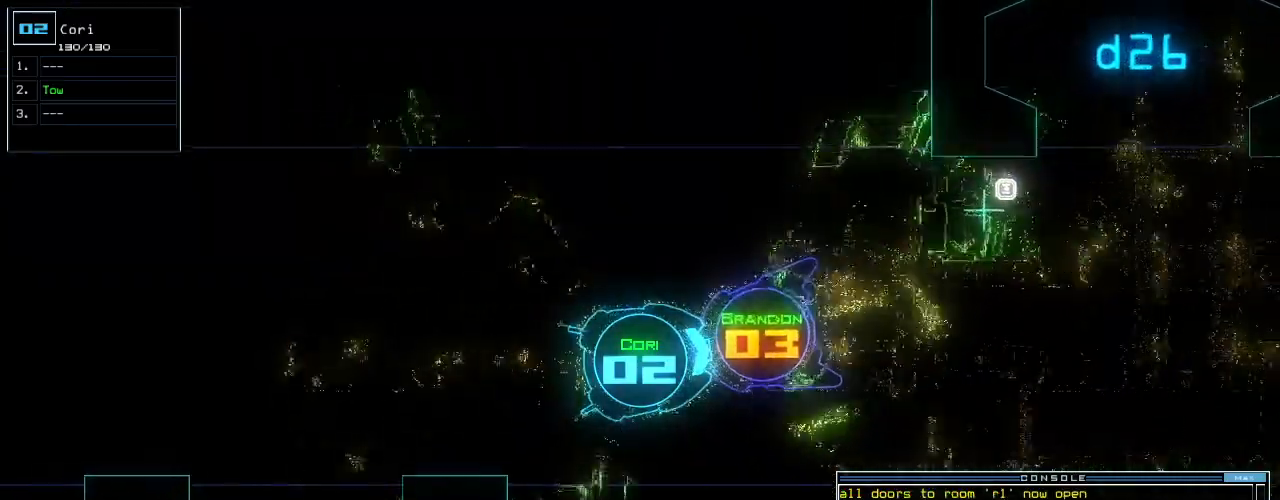
Gameplay with keyboard; each line is a JSON object with the keys held at the frame after it. "events" lists presses ("down") and releases ("up") of ".", "0", "1", "2", "3", "4", "5", "6", "7", "8", "9", "a", "b", "backspace", "c", "caps_lock", "comma", "ctrl_l", "ctrl_r", "d", "down", "e", "equals", "escape", "f", "f8", "g", "h", "i", "j", "k", "l", "left", "m", "minus", "n", "o", "p", "q", "quote", "r", "return", "right", "s", "semicolon", "shift_l", "shift_r", "space", "tab", "tilde", "u", "up", "v", "w", "x", "y" and "z" between this image and that frame as [ms after this image, input, new state], when the widget could be followed in between. No other keys are recorded. Mouse input is not recorded. Not read: t.
{"keys": ["down"], "events": [[20, "i", "up"], [300, "backspace", "down"], [360, "backspace", "up"]]}
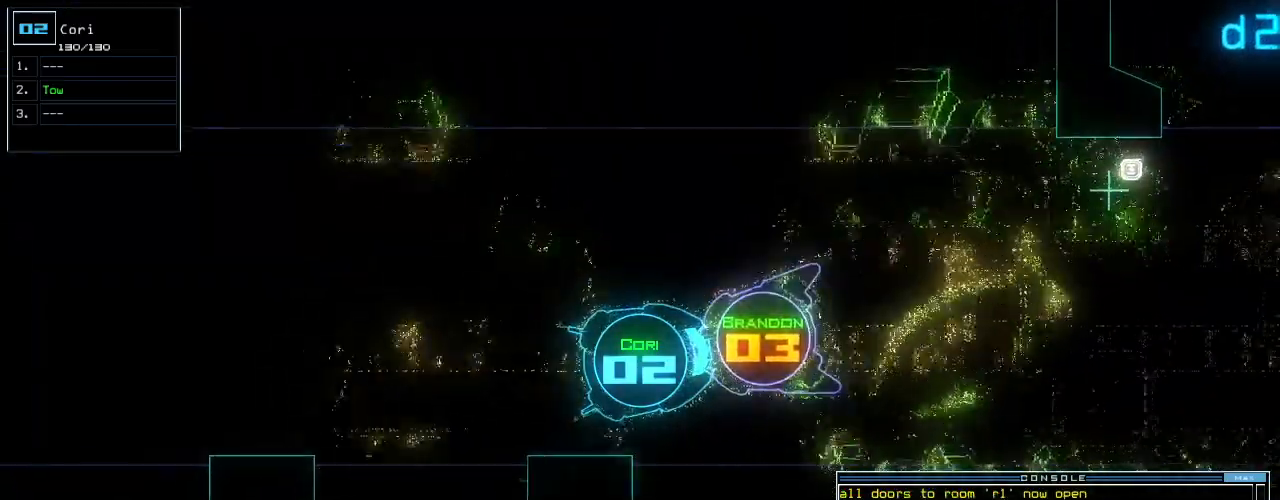
{"keys": ["down"], "events": []}
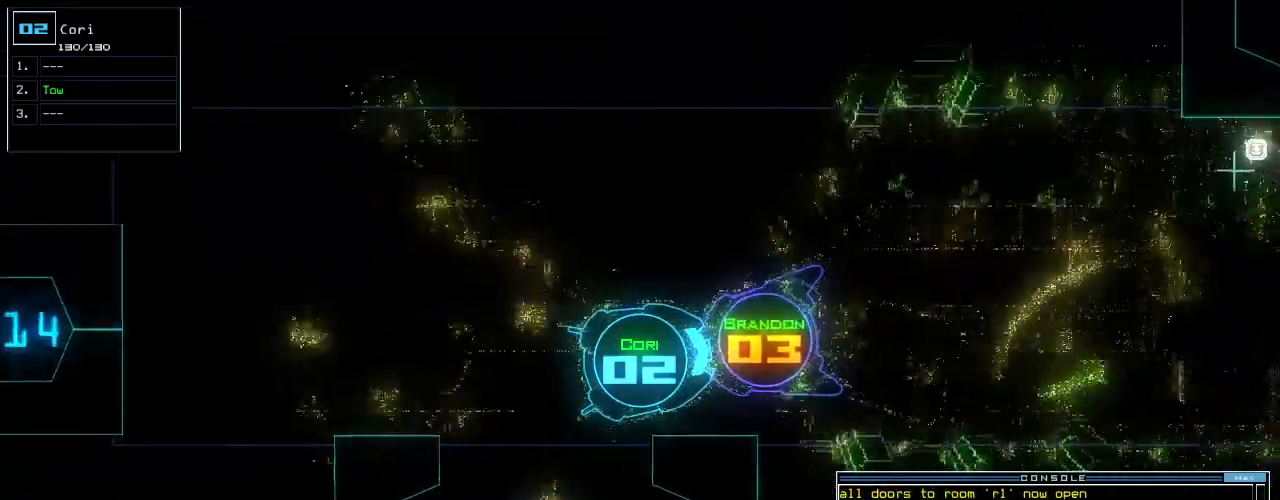
{"keys": ["down", "left"], "events": [[140, "left", "down"], [220, "left", "up"], [280, "left", "down"], [400, "left", "up"], [460, "left", "down"]]}
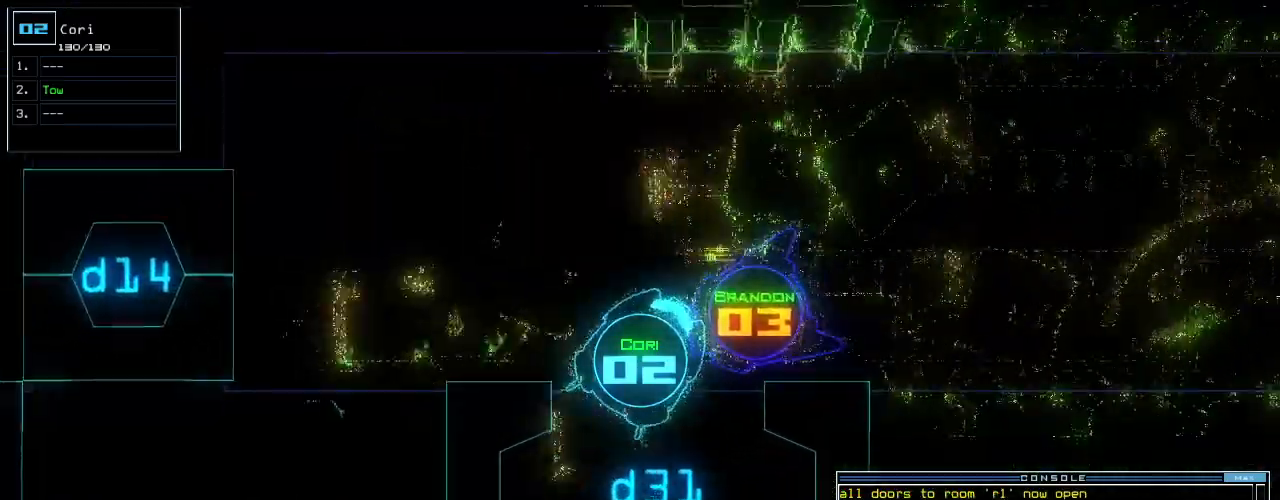
{"keys": ["down"], "events": [[40, "left", "up"], [160, "left", "down"], [220, "left", "up"], [360, "left", "down"], [440, "left", "up"]]}
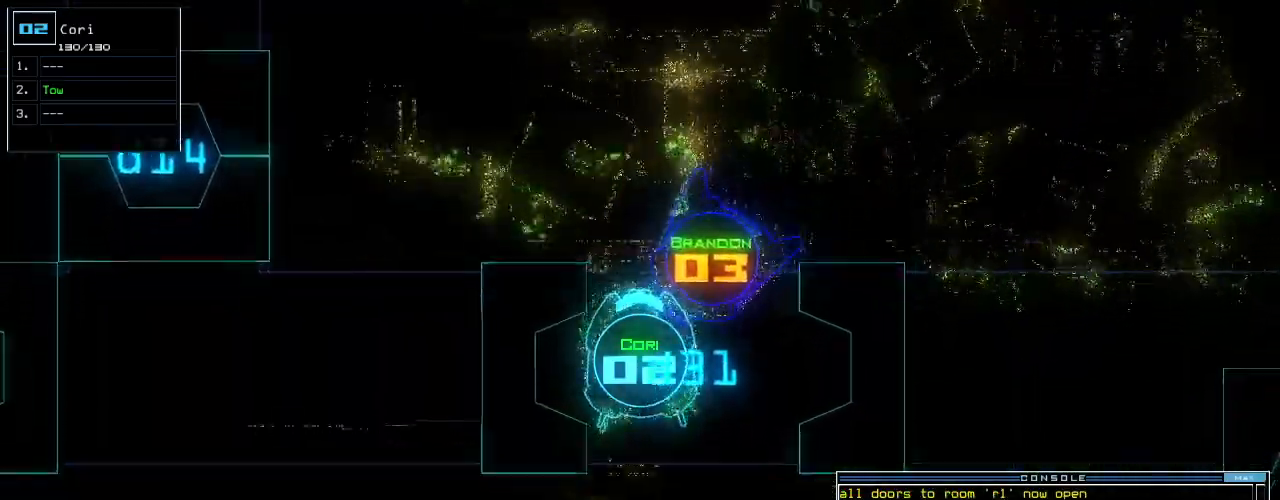
{"keys": ["down", "right"], "events": [[420, "right", "down"]]}
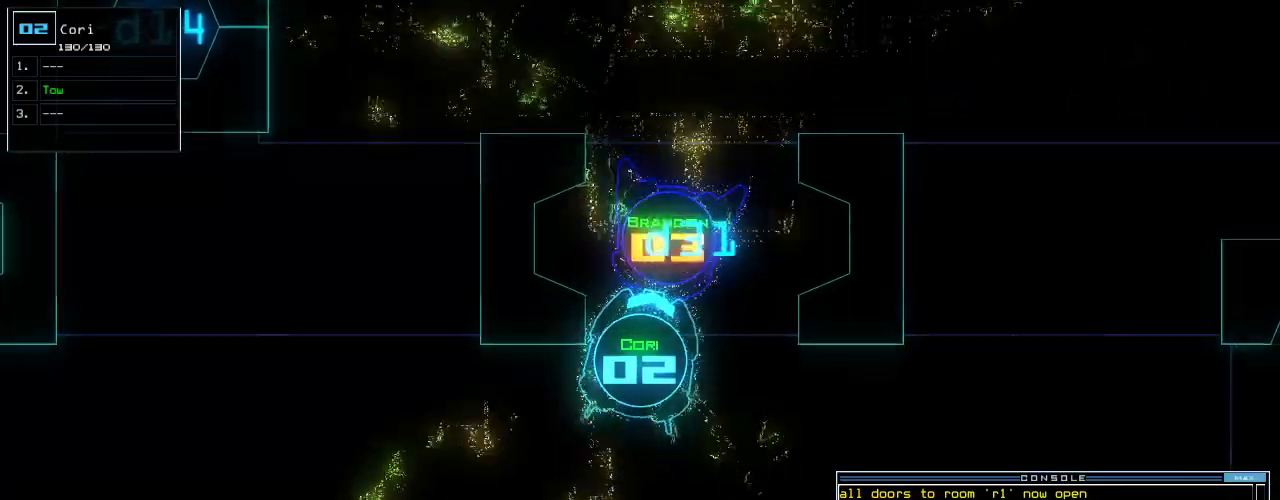
{"keys": ["down"], "events": [[40, "right", "up"], [120, "right", "down"], [220, "right", "up"]]}
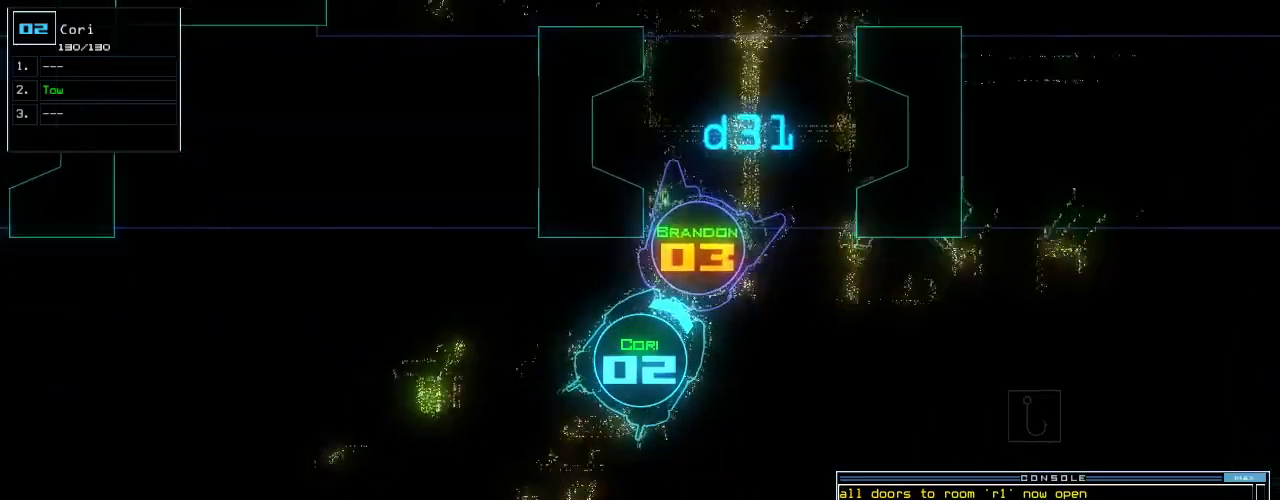
{"keys": ["down"], "events": [[80, "right", "down"], [380, "right", "up"]]}
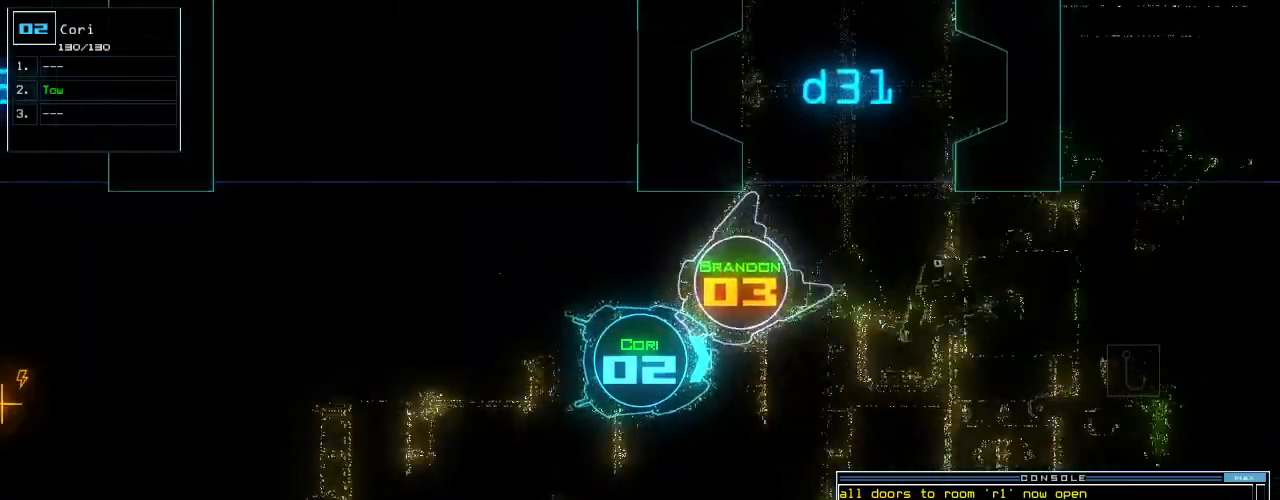
{"keys": ["down"], "events": []}
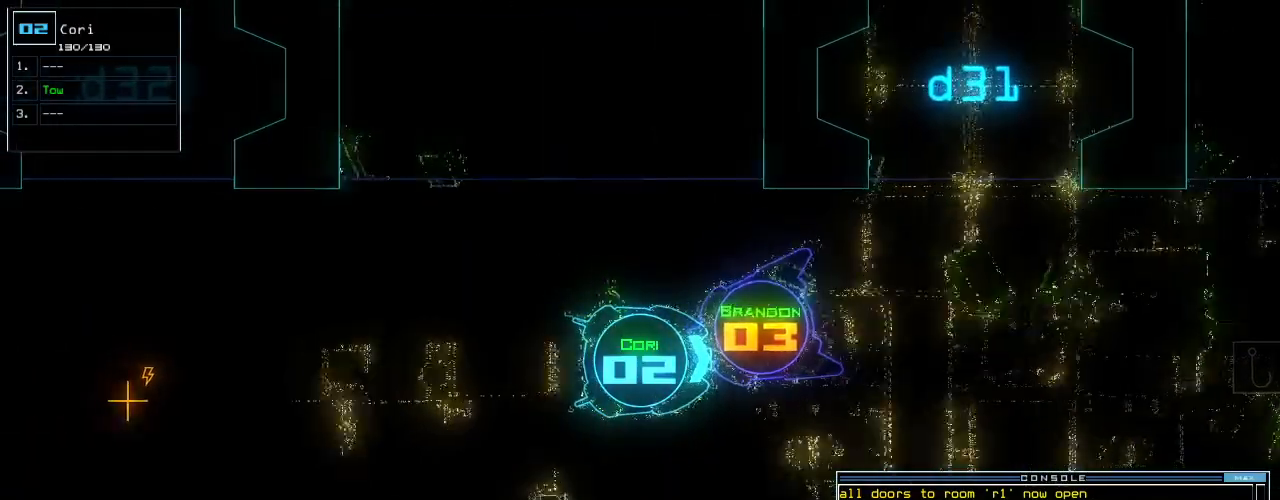
{"keys": ["down"], "events": [[60, "g", "down"], [100, "e", "down"], [120, "g", "up"], [200, "e", "up"], [280, "semicolon", "down"], [340, "semicolon", "up"]]}
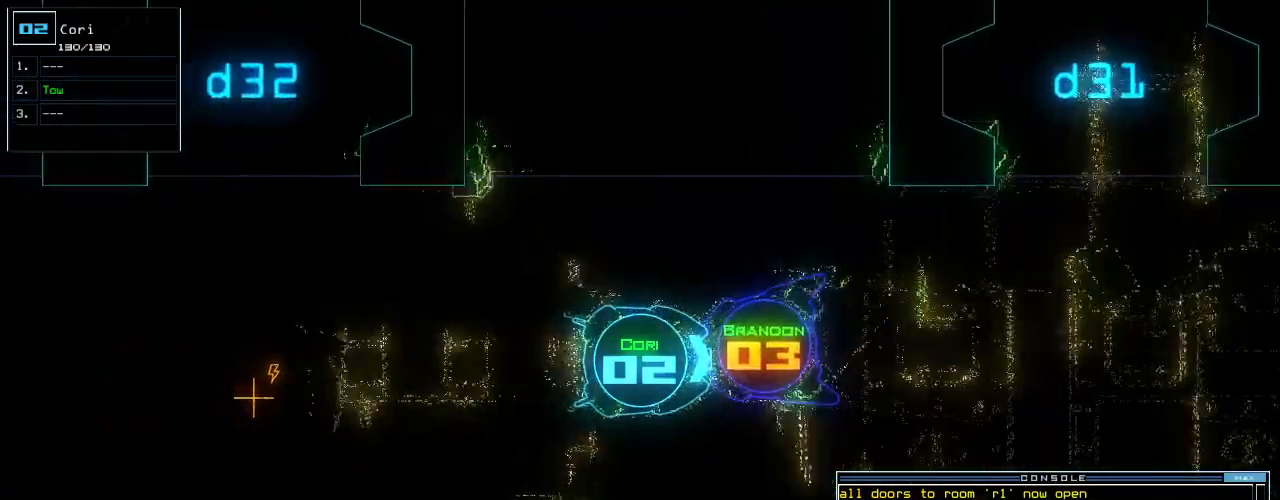
{"keys": ["down"], "events": [[180, "c", "down"], [220, "c", "up"], [280, "c", "down"], [360, "c", "up"], [420, "left", "down"], [500, "left", "up"]]}
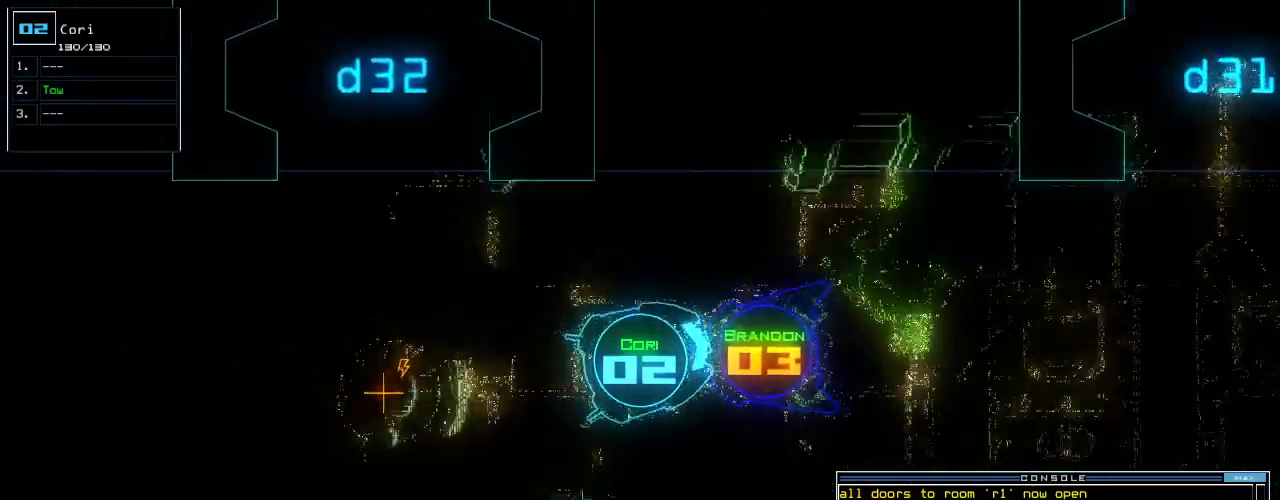
{"keys": ["down"], "events": [[280, "right", "down"], [360, "right", "up"]]}
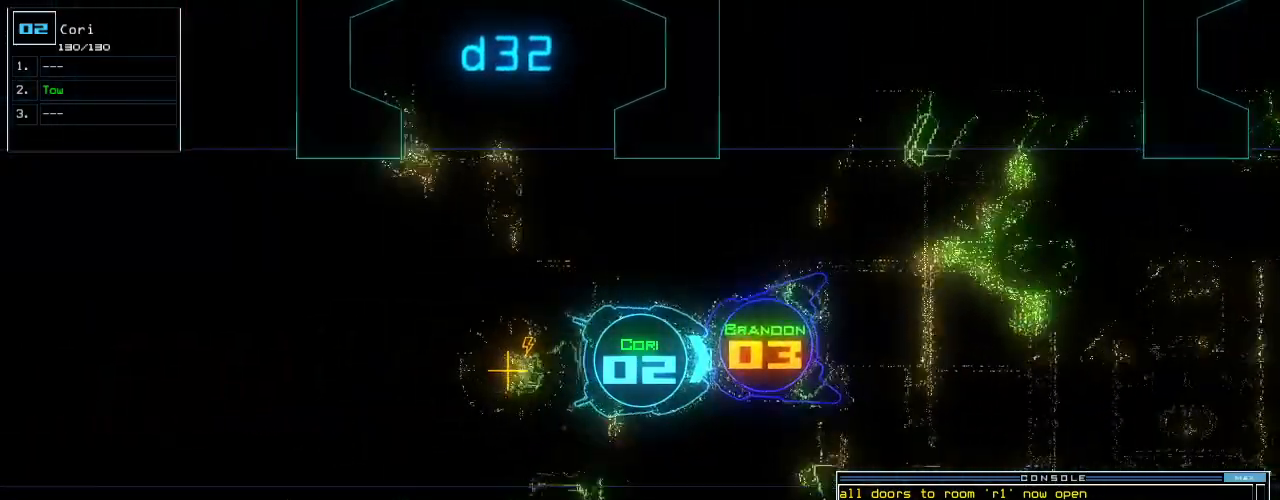
{"keys": ["down"], "events": [[200, "return", "down"], [320, "return", "up"]]}
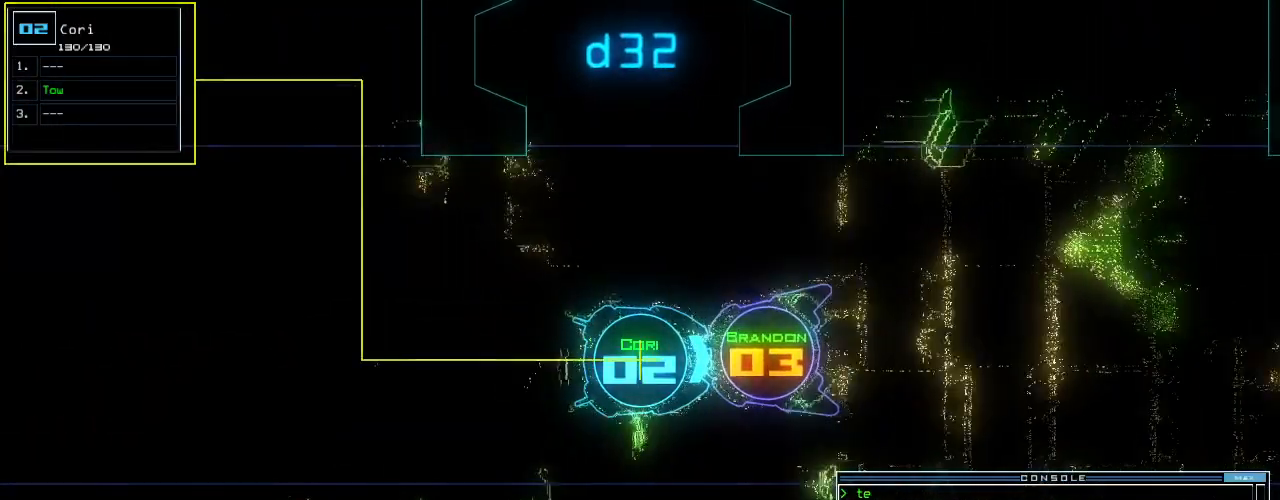
{"keys": [], "events": [[60, "space", "down"], [80, "down", "up"], [80, "space", "up"]]}
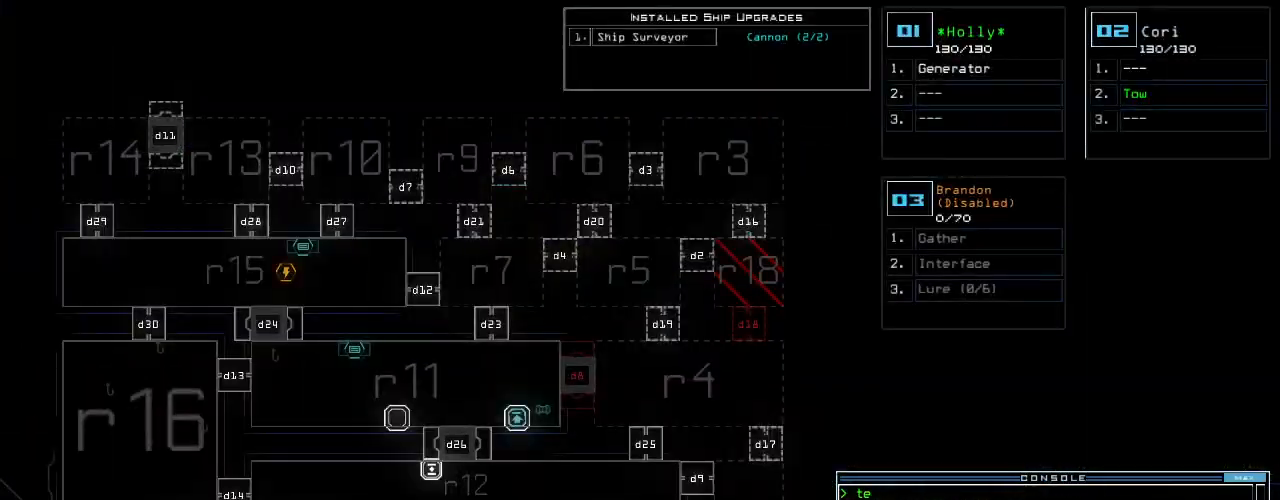
{"keys": [], "events": [[320, "space", "down"], [400, "space", "up"]]}
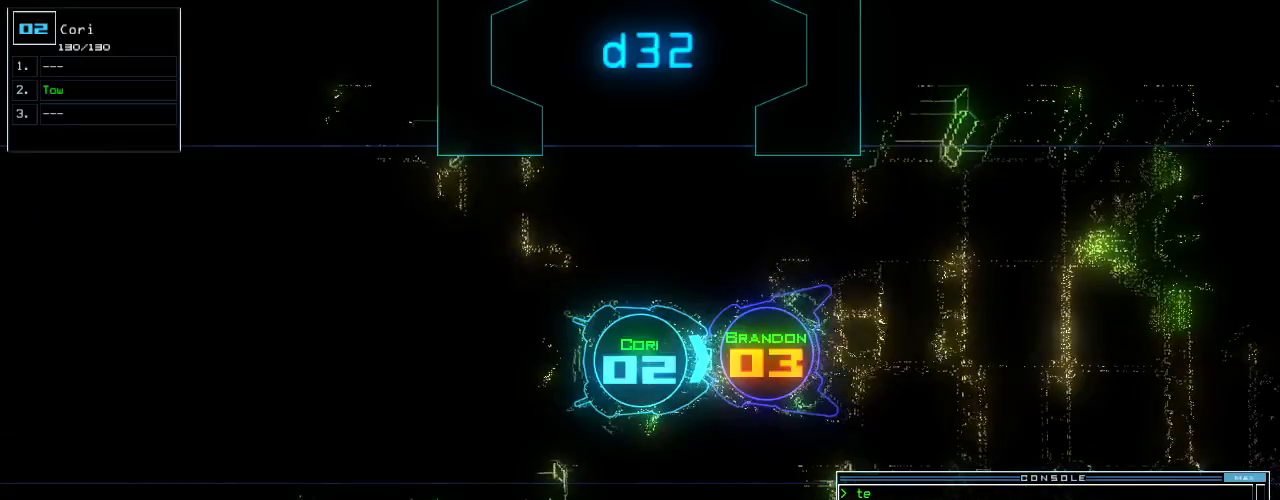
{"keys": [], "events": [[60, "s", "down"], [120, "s", "up"], [220, "w", "down"], [260, "a", "down"], [320, "w", "up"], [380, "a", "up"], [420, "space", "down"], [500, "space", "up"]]}
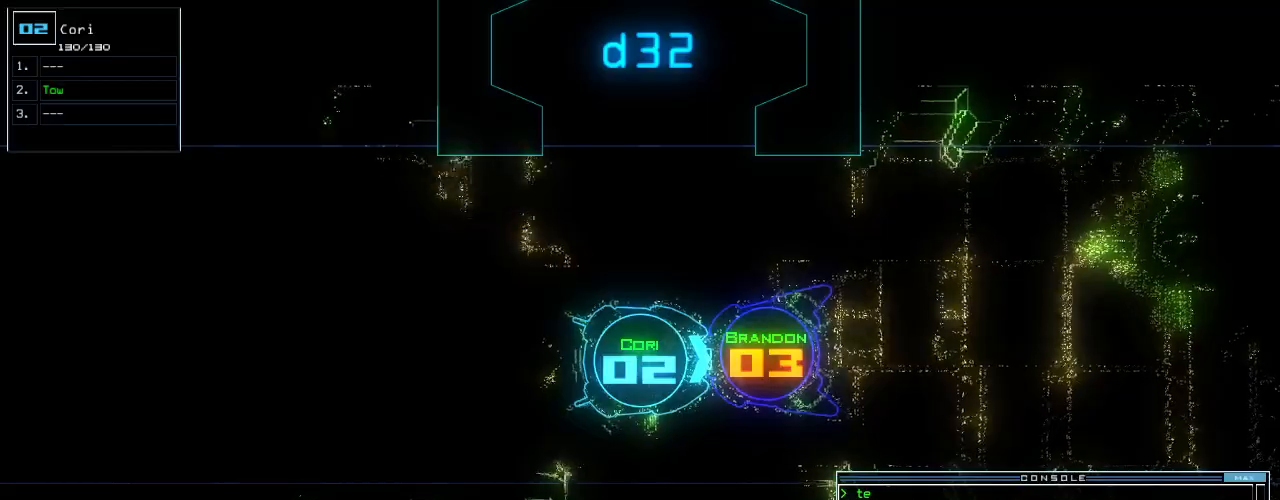
{"keys": [], "events": [[120, "g", "down"], [160, "a", "down"], [200, "g", "up"], [260, "a", "up"]]}